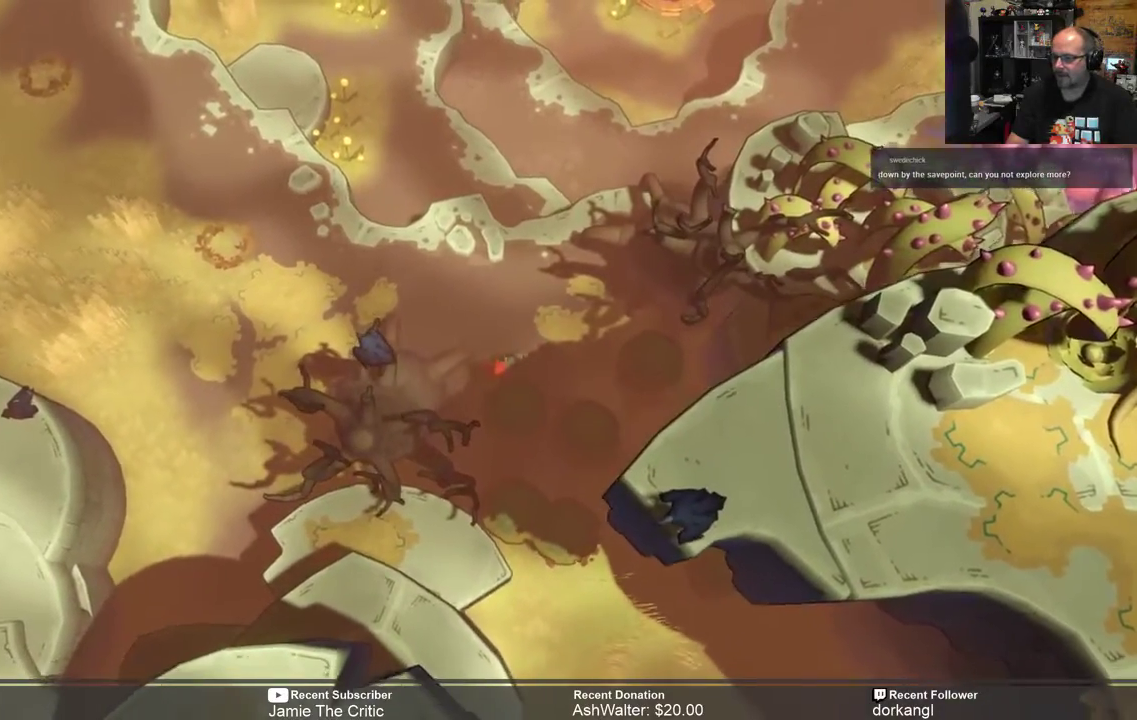
Gameplay with a controller (Xbox layout); each line is a JSON object with the inputs held at the frame after it. "events" lists button and stick changes between this image and that frame as [ms after this image, input, new state], when the widget could be followed in between.
{"buttons": ["R2"], "left_stick": "down-right", "right_stick": "center", "events": [[17, "X", "down"], [117, "X", "up"], [467, "left_stick", "down-right"]]}
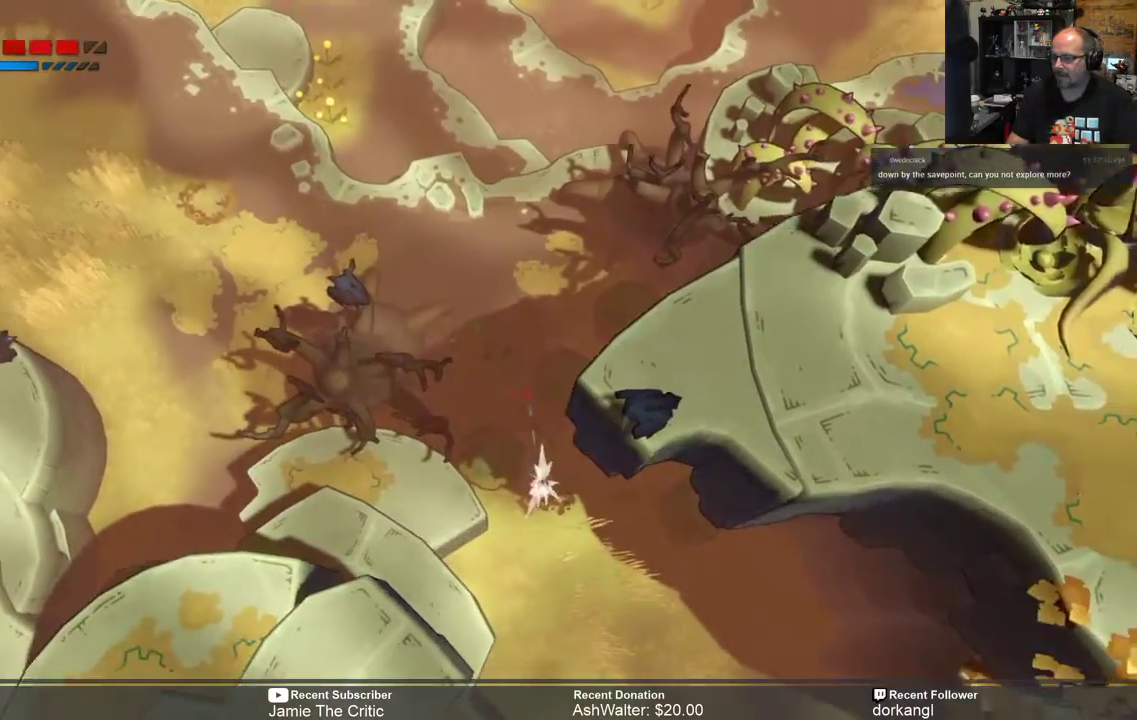
{"buttons": ["R2"], "left_stick": "down-right", "right_stick": "center", "events": [[167, "X", "down"], [300, "X", "up"]]}
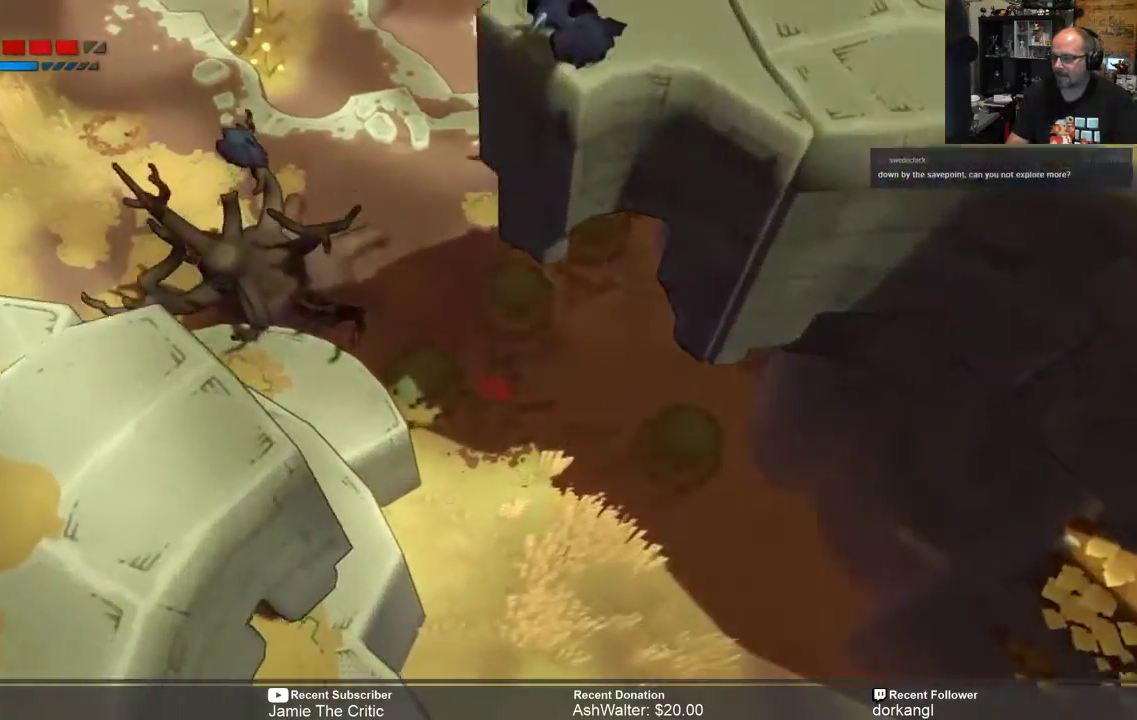
{"buttons": ["R2"], "left_stick": "down-right", "right_stick": "center", "events": [[100, "left_stick", "down"], [467, "left_stick", "down-right"]]}
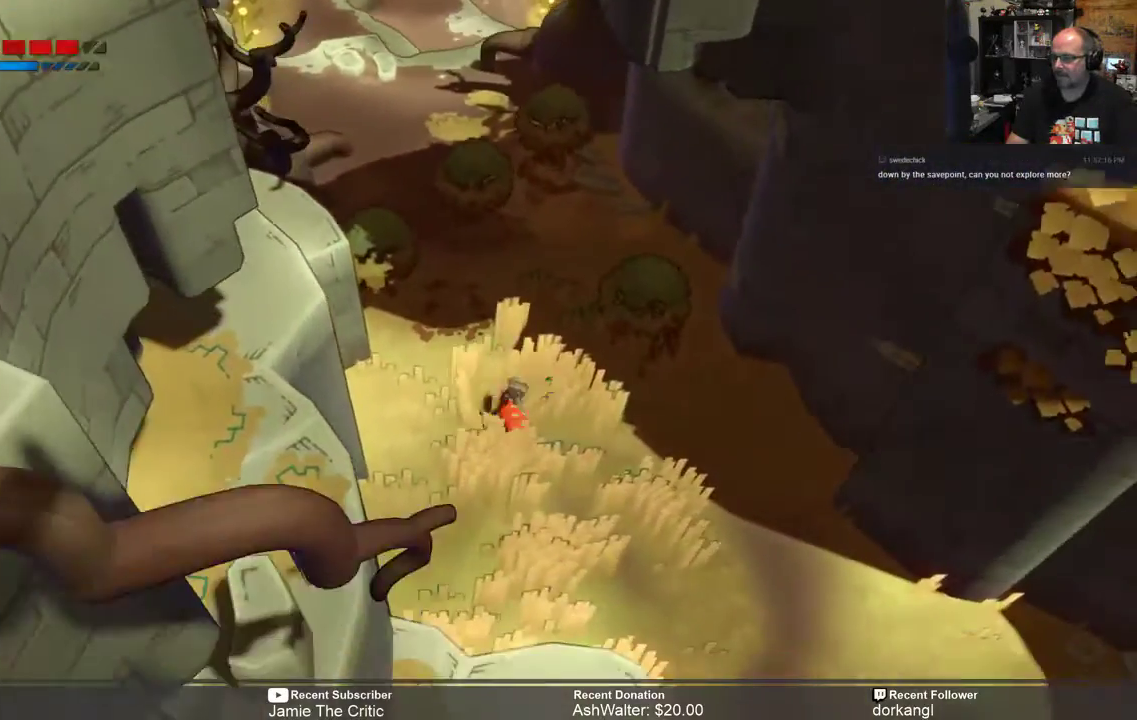
{"buttons": ["R2"], "left_stick": "down-right", "right_stick": "center"}
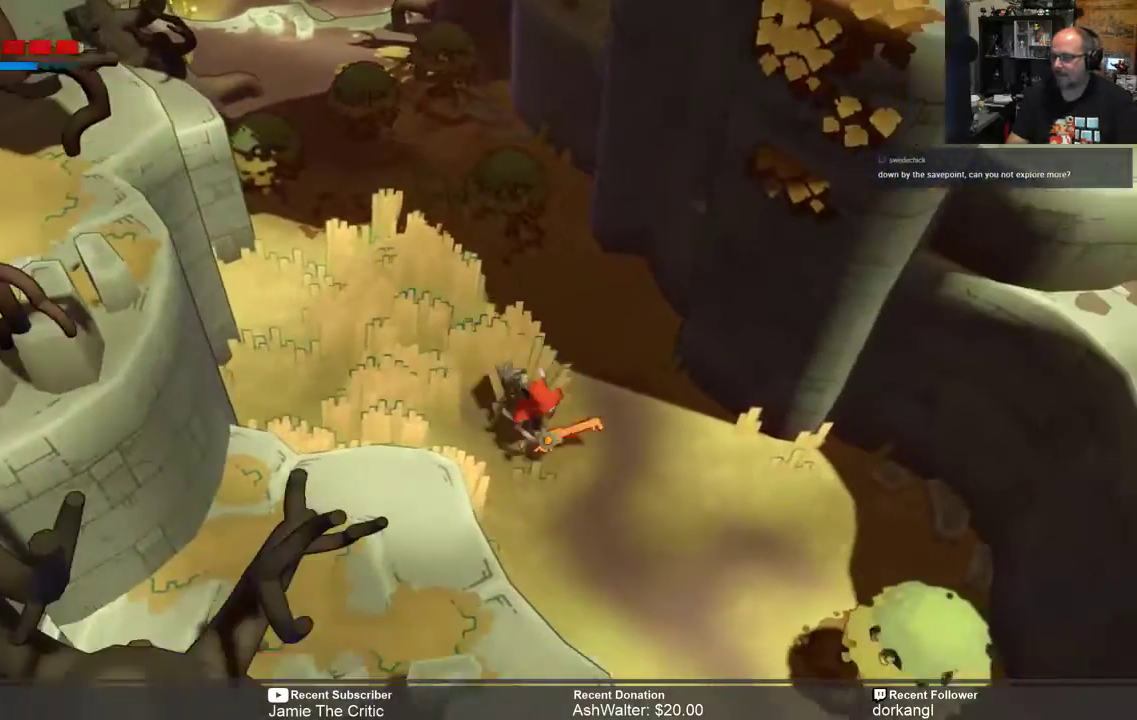
{"buttons": ["R2"], "left_stick": "center", "right_stick": "center", "events": [[350, "left_stick", "center"]]}
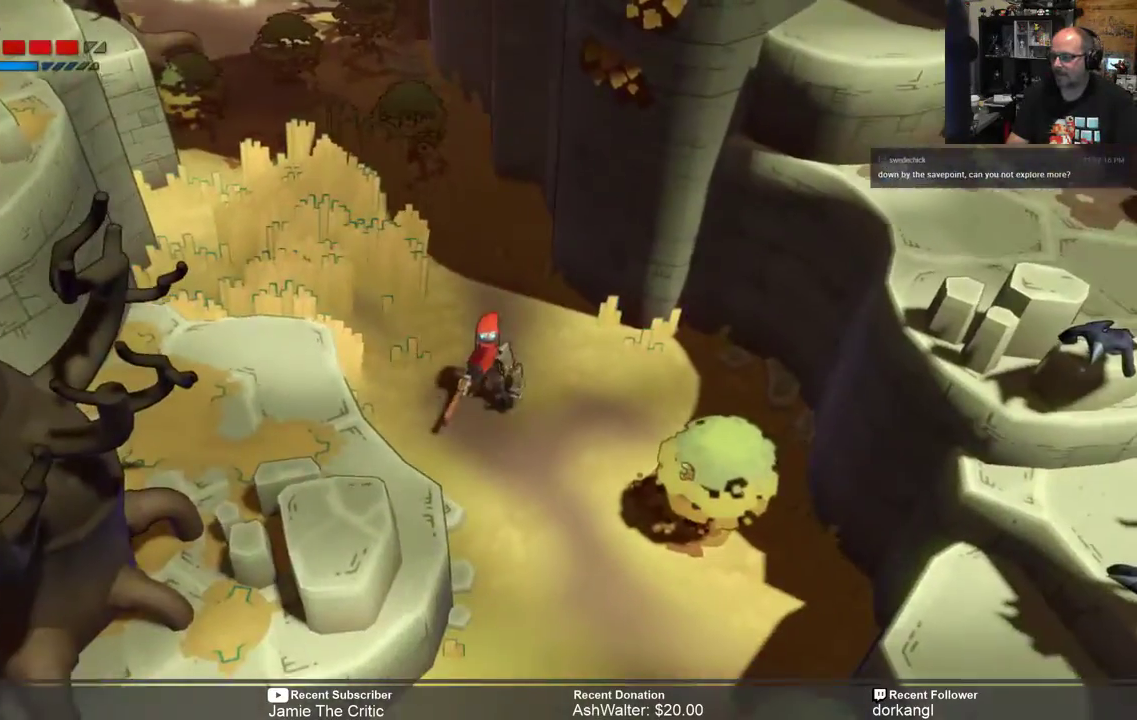
{"buttons": ["R2"], "left_stick": "down", "right_stick": "center", "events": [[17, "left_stick", "down"]]}
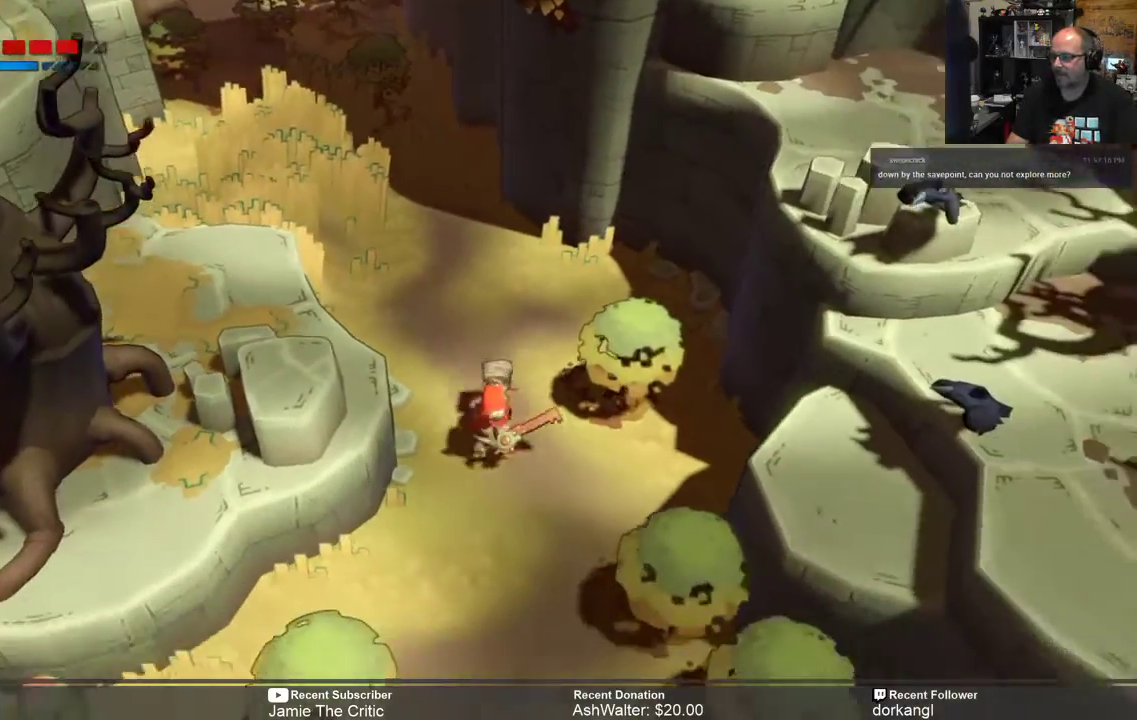
{"buttons": ["R2"], "left_stick": "down", "right_stick": "center", "events": []}
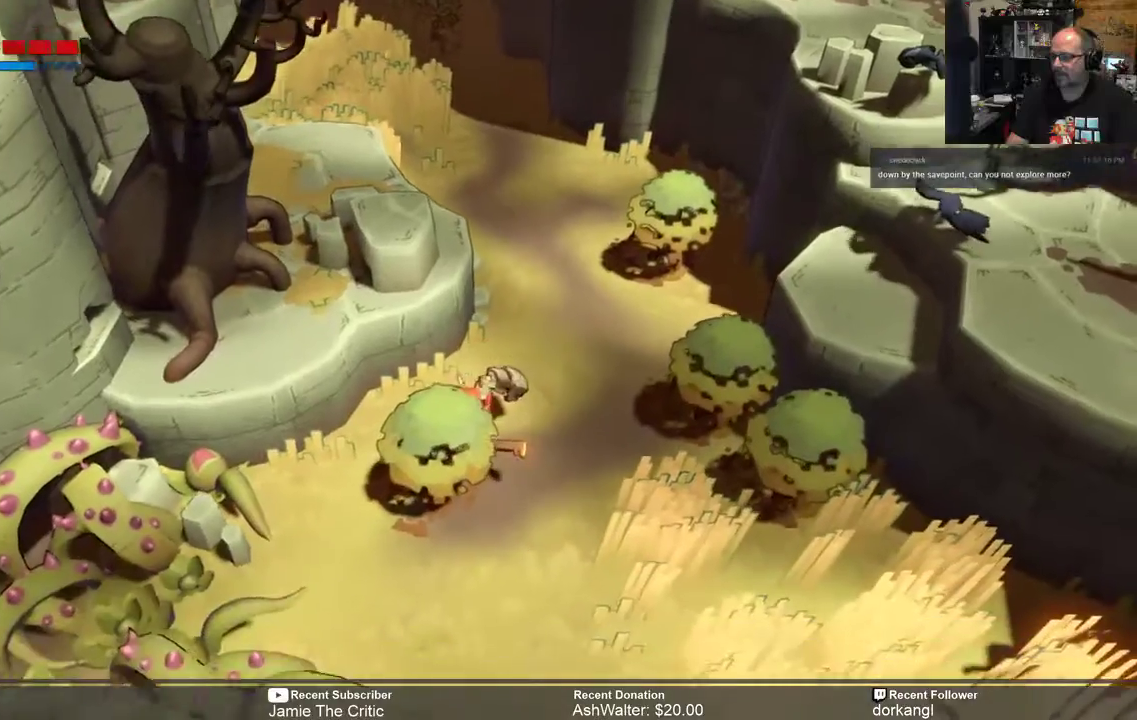
{"buttons": ["R2"], "left_stick": "down", "right_stick": "center", "events": [[183, "X", "down"], [317, "X", "up"]]}
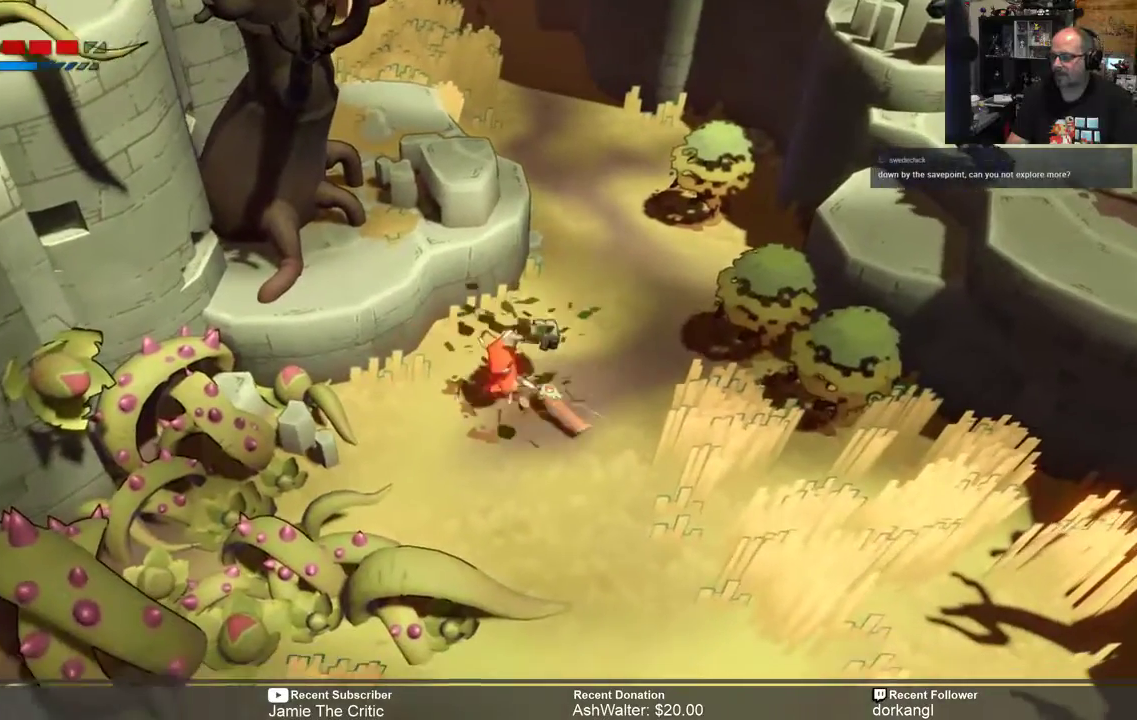
{"buttons": ["R2"], "left_stick": "down-right", "right_stick": "center", "events": [[67, "left_stick", "down-right"]]}
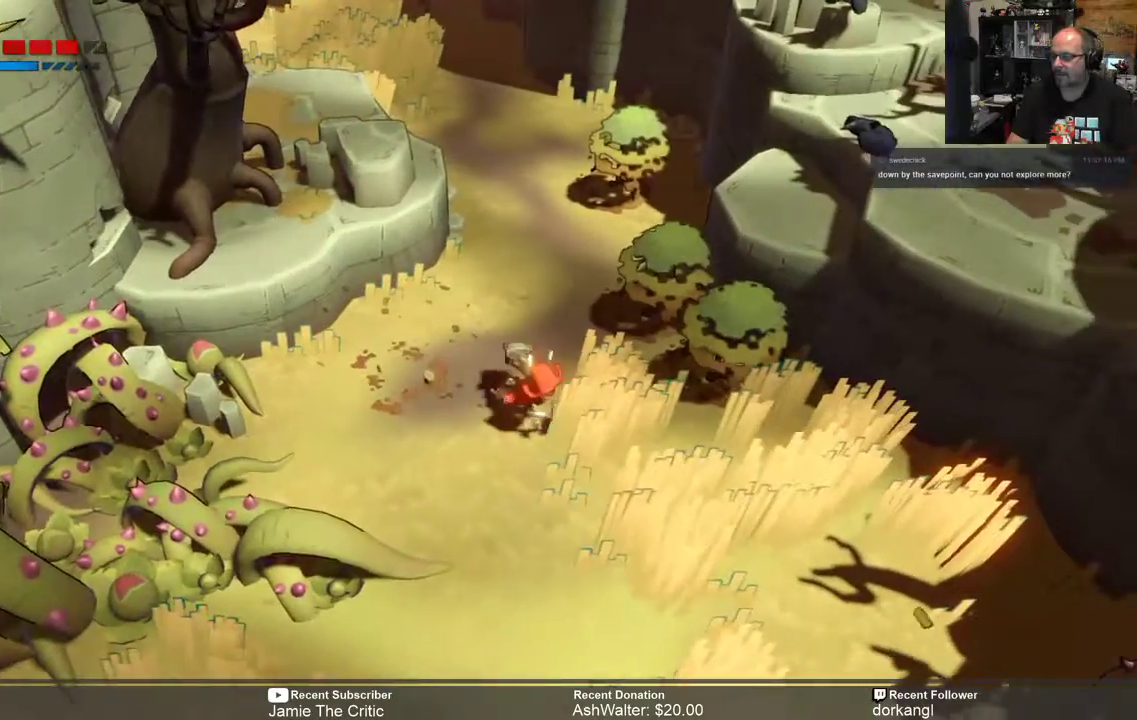
{"buttons": ["R2"], "left_stick": "down", "right_stick": "center"}
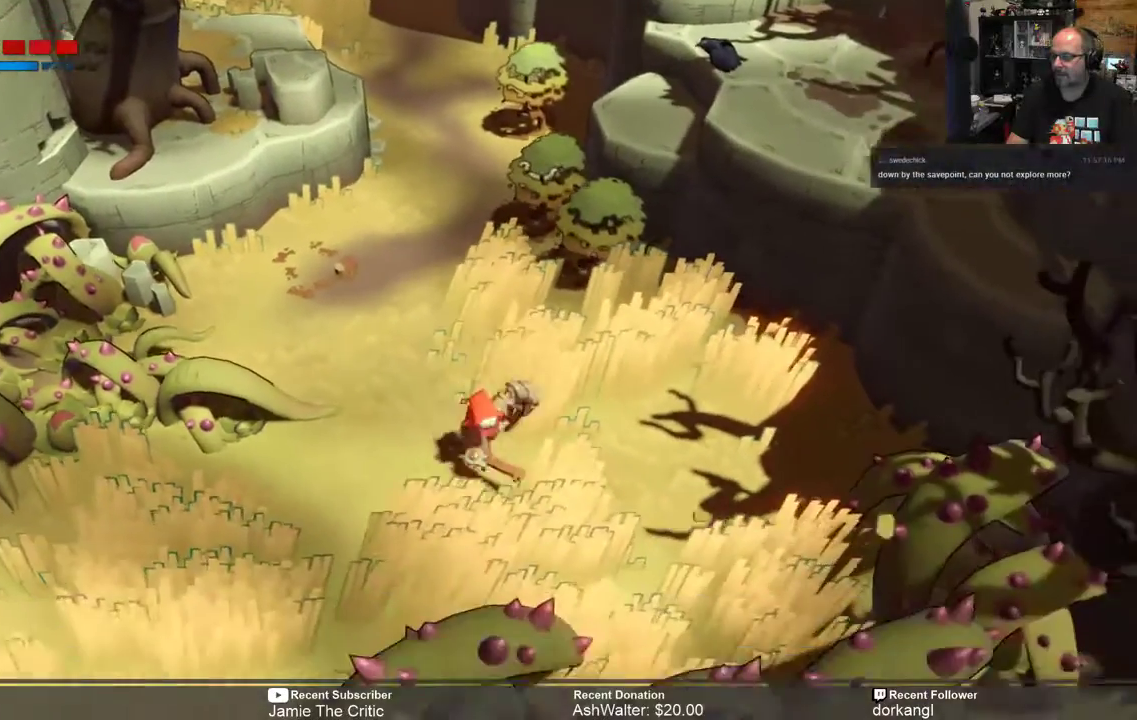
{"buttons": ["R2"], "left_stick": "up-left", "right_stick": "center", "events": [[333, "left_stick", "center"], [483, "left_stick", "up-left"]]}
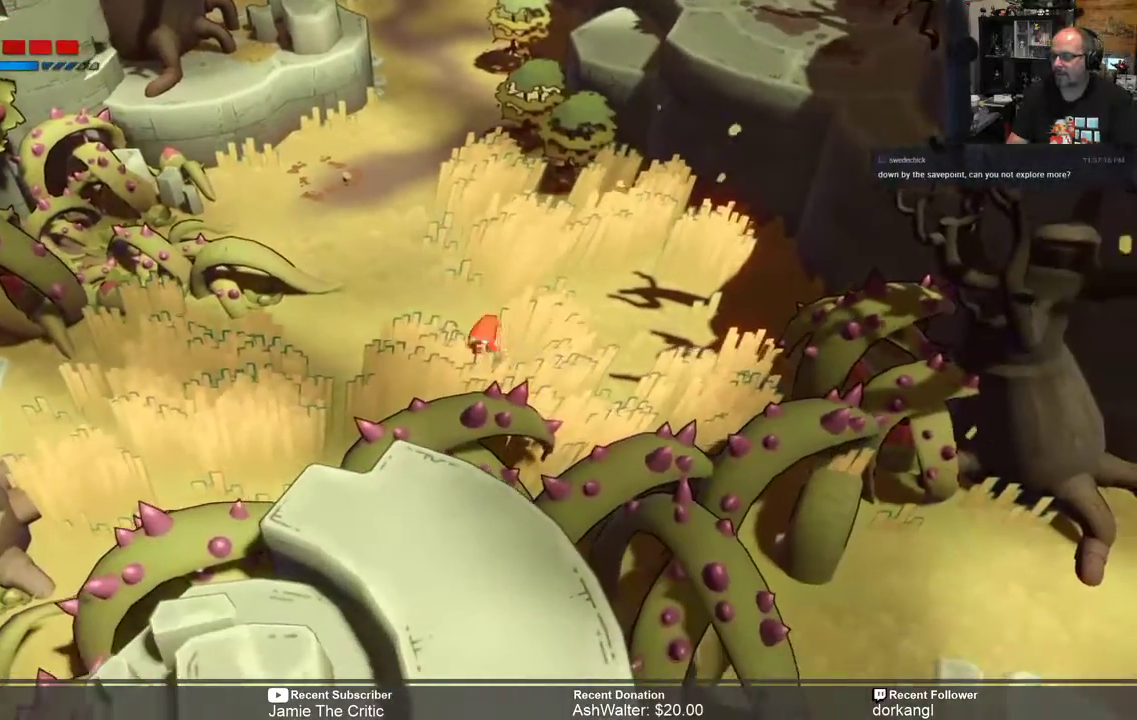
{"buttons": ["R2"], "left_stick": "up-right", "right_stick": "center", "events": [[383, "left_stick", "center"], [483, "left_stick", "up-right"]]}
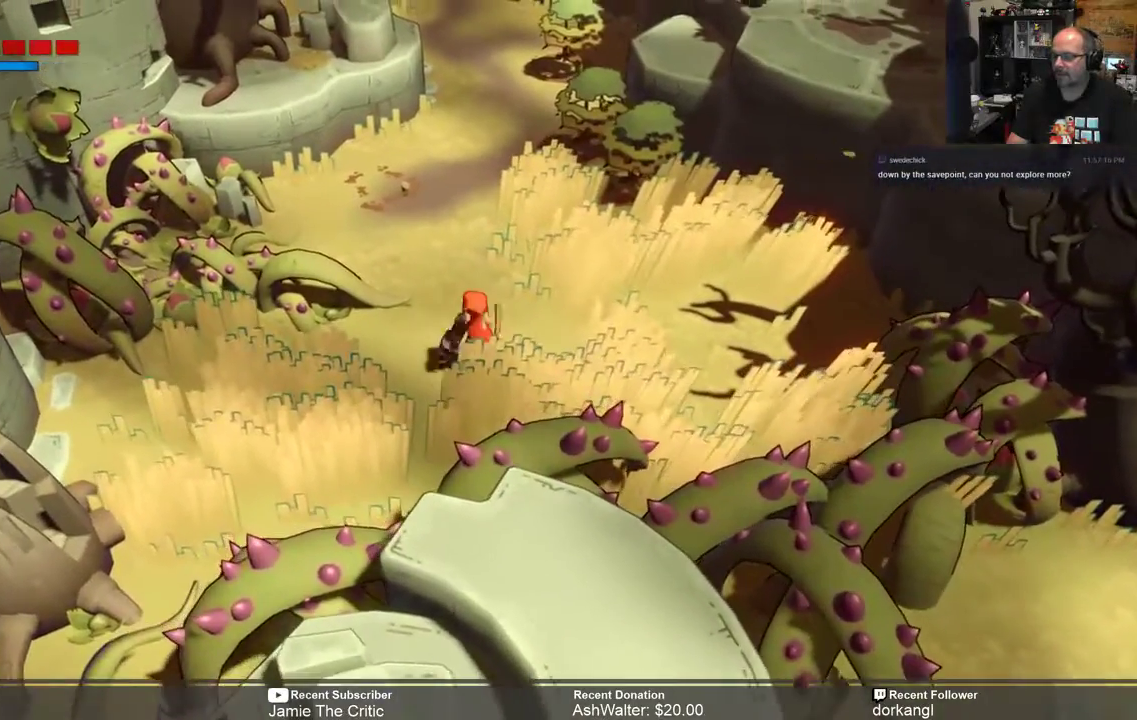
{"buttons": ["R2"], "left_stick": "up", "right_stick": "center", "events": [[417, "left_stick", "up"]]}
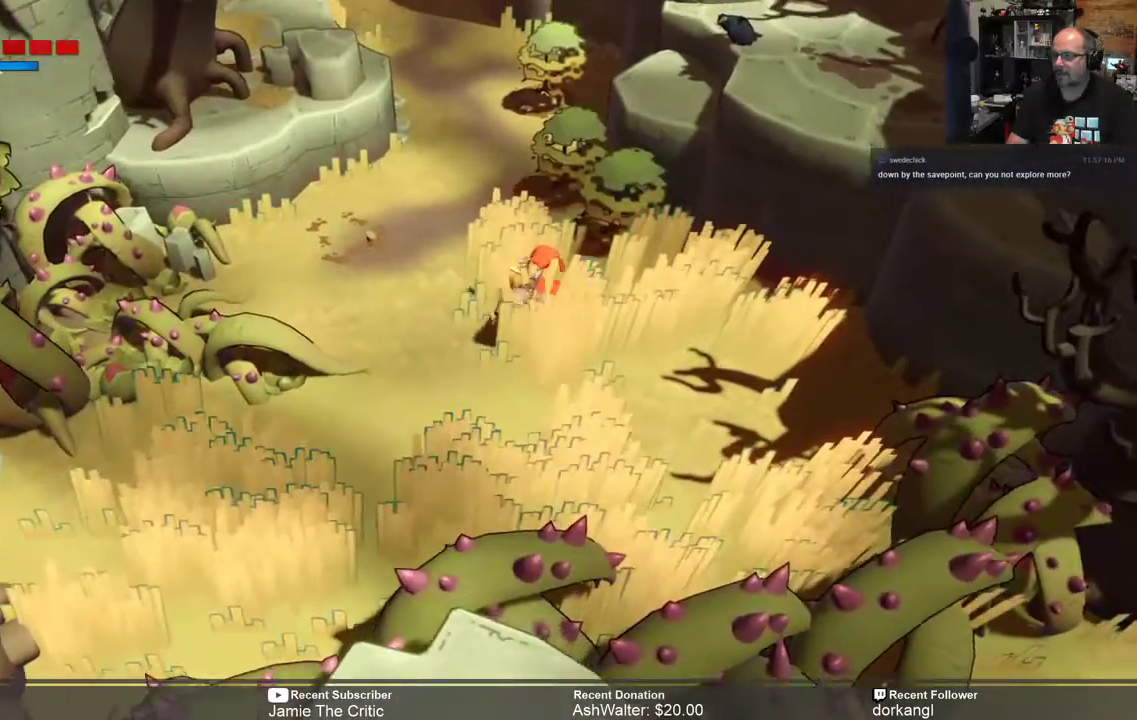
{"buttons": ["R2"], "left_stick": "up", "right_stick": "center"}
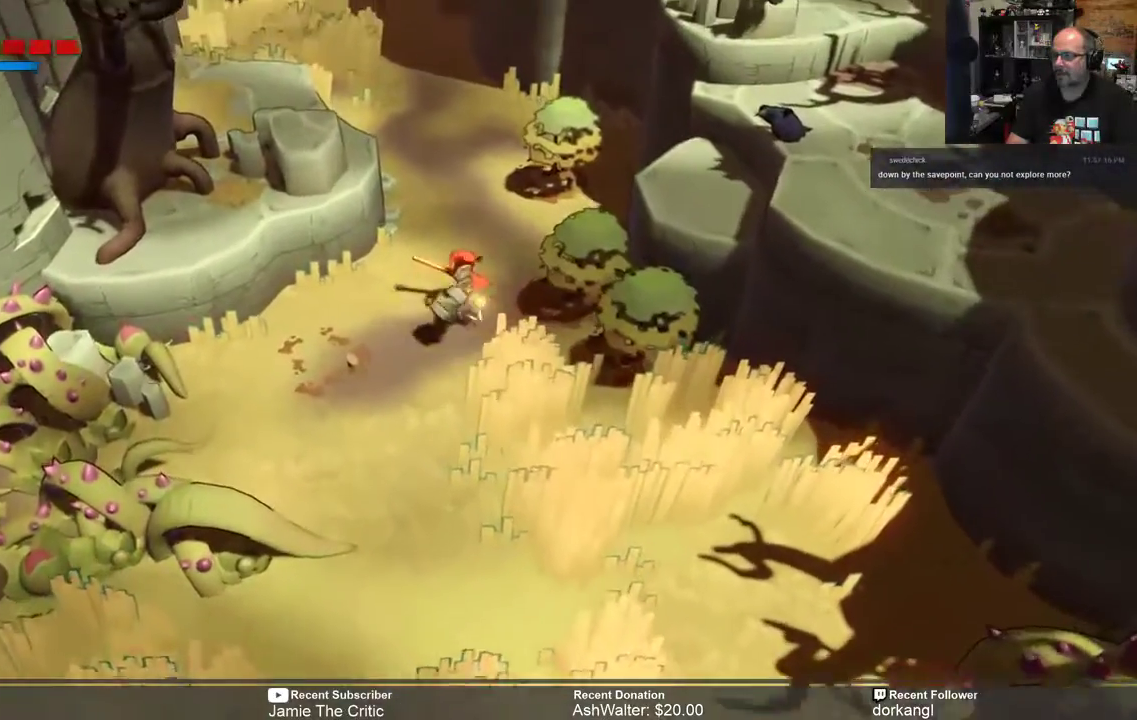
{"buttons": ["R2"], "left_stick": "up-left", "right_stick": "center", "events": [[200, "left_stick", "up-left"], [333, "A", "down"], [483, "A", "up"]]}
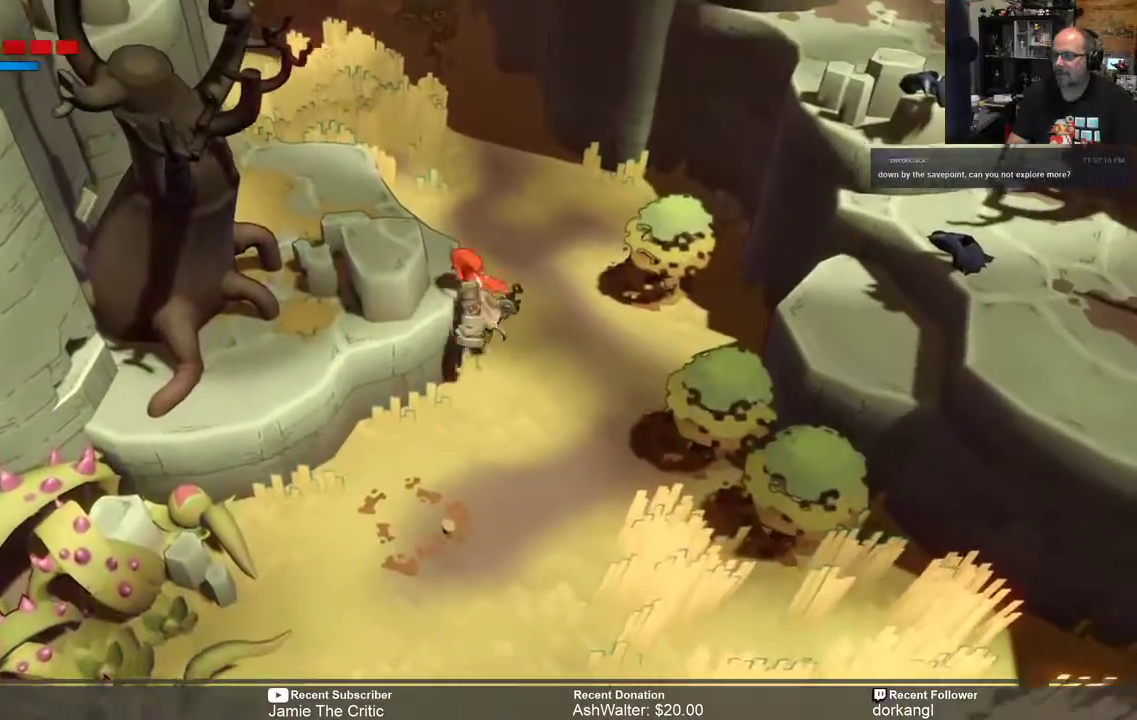
{"buttons": ["R2"], "left_stick": "up-left", "right_stick": "center", "events": []}
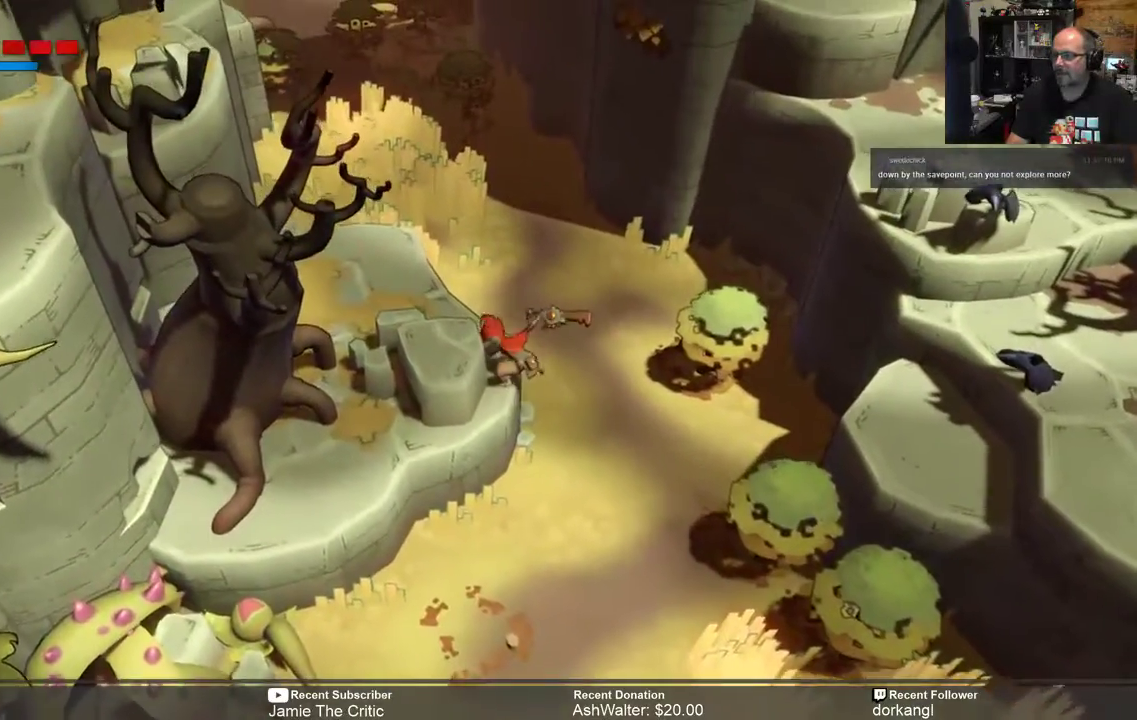
{"buttons": ["R2"], "left_stick": "up-left", "right_stick": "center", "events": [[333, "left_stick", "left"], [500, "left_stick", "up-left"]]}
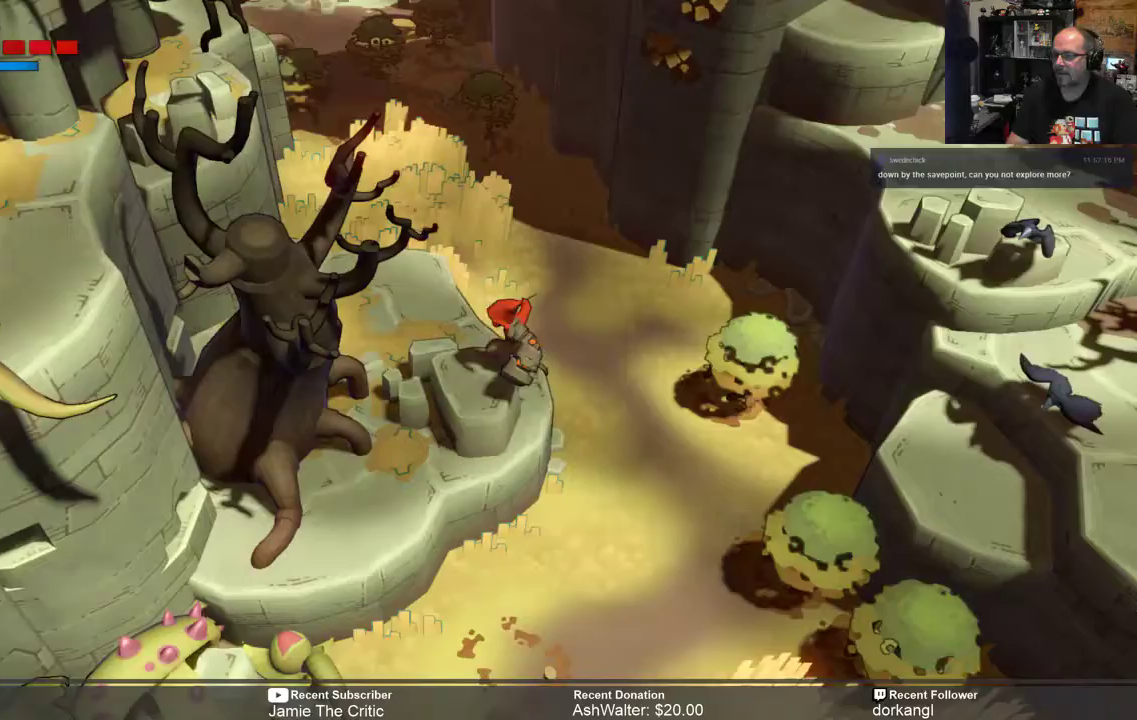
{"buttons": ["R2"], "left_stick": "center", "right_stick": "center", "events": [[400, "left_stick", "center"]]}
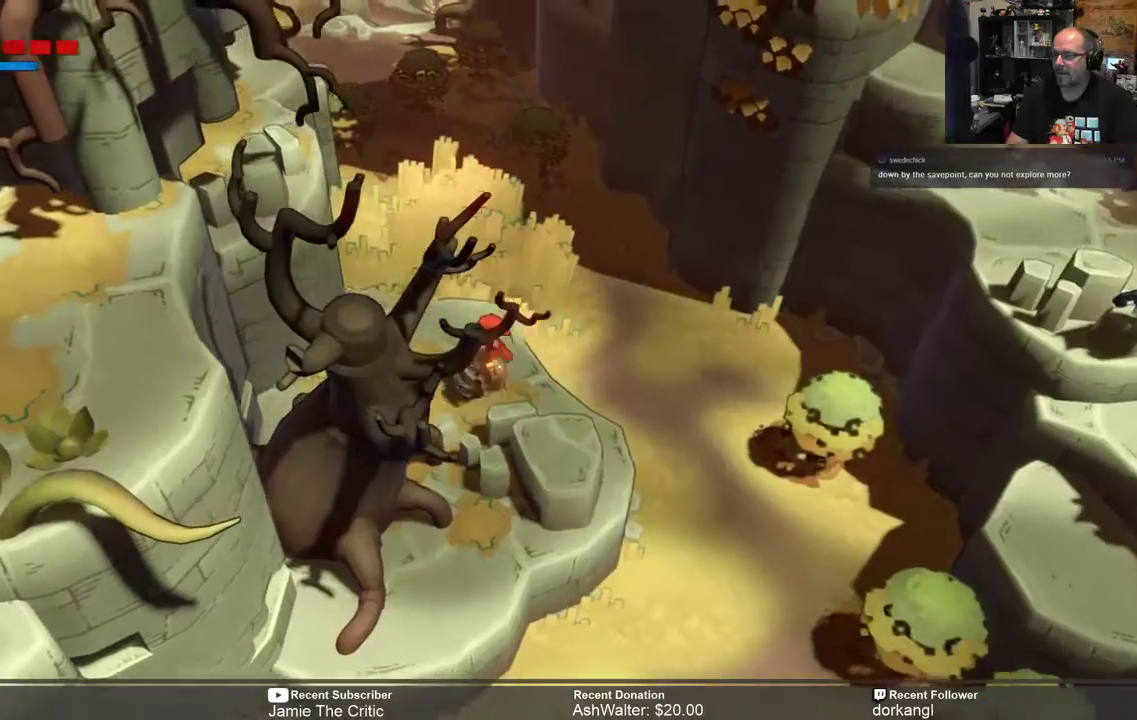
{"buttons": ["R2"], "left_stick": "center", "right_stick": "center", "events": [[217, "left_stick", "right"], [267, "left_stick", "down-right"], [483, "left_stick", "center"]]}
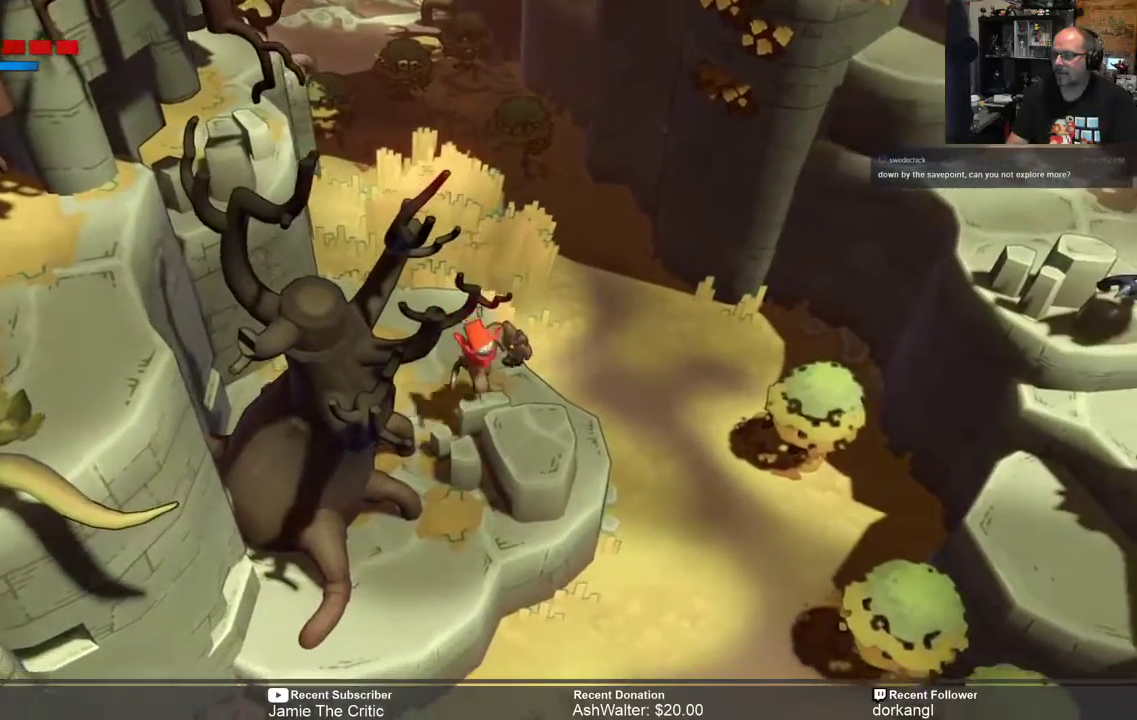
{"buttons": ["R2"], "left_stick": "down", "right_stick": "center", "events": [[283, "left_stick", "down-right"], [483, "left_stick", "down"]]}
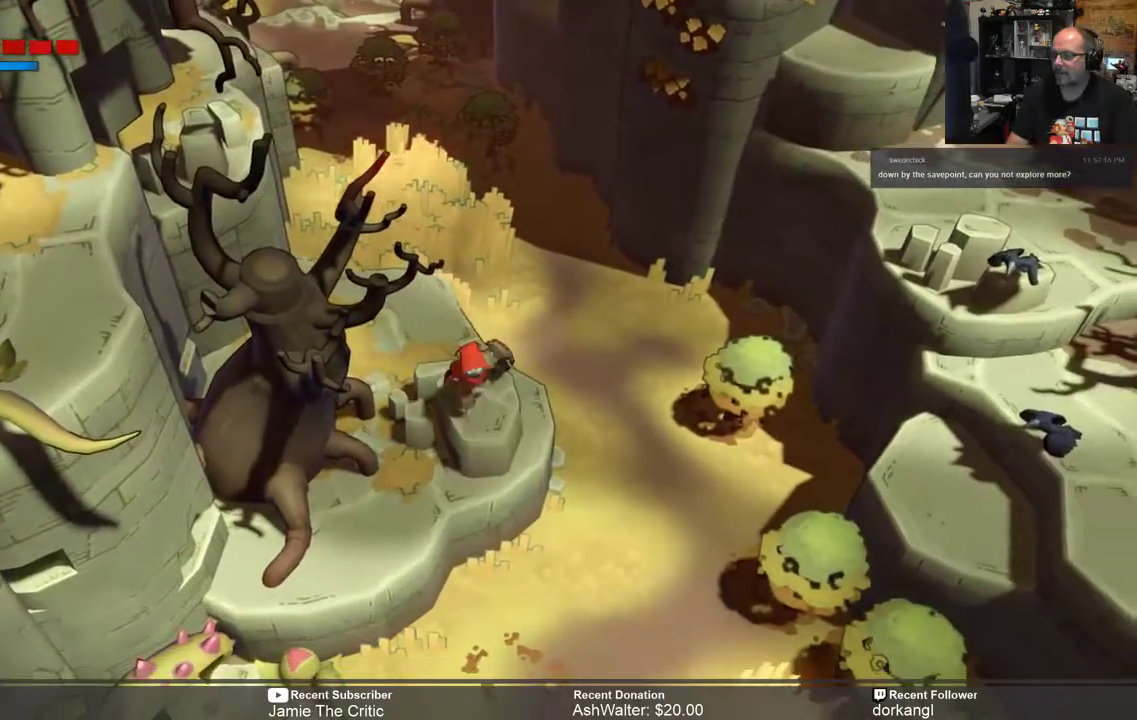
{"buttons": ["R2"], "left_stick": "center", "right_stick": "center", "events": [[83, "left_stick", "center"]]}
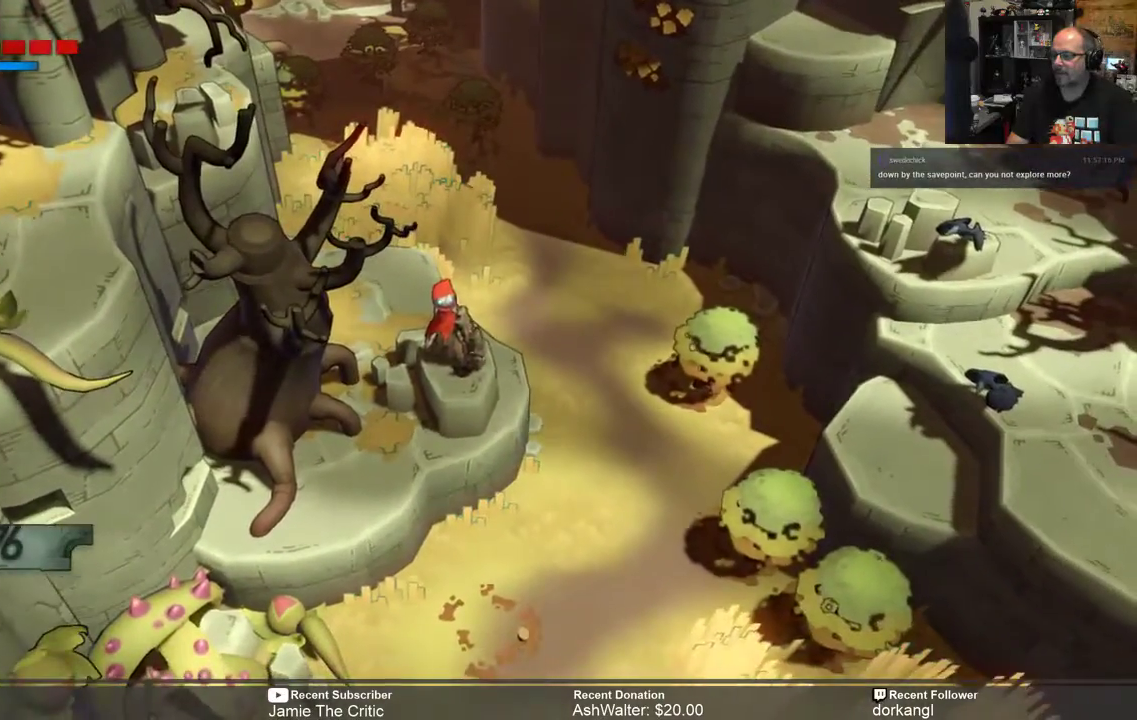
{"buttons": ["A", "R2"], "left_stick": "right", "right_stick": "center", "events": [[67, "left_stick", "right"], [200, "A", "down"]]}
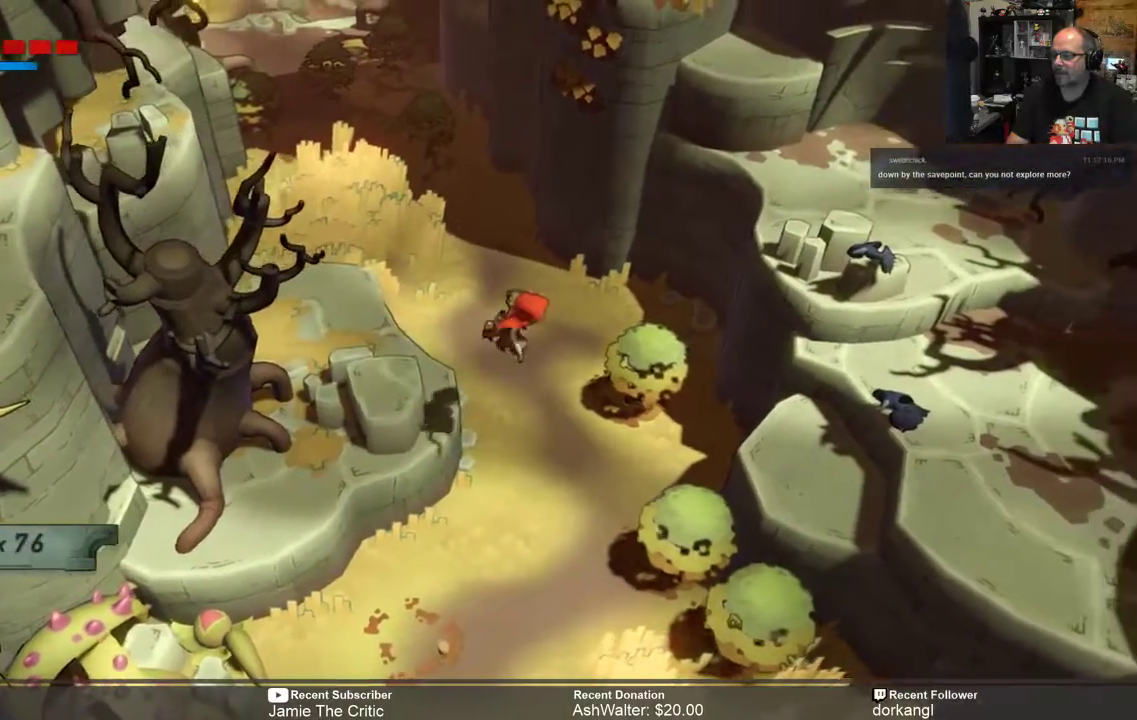
{"buttons": ["A", "R2"], "left_stick": "down-right", "right_stick": "center", "events": [[167, "left_stick", "down-right"]]}
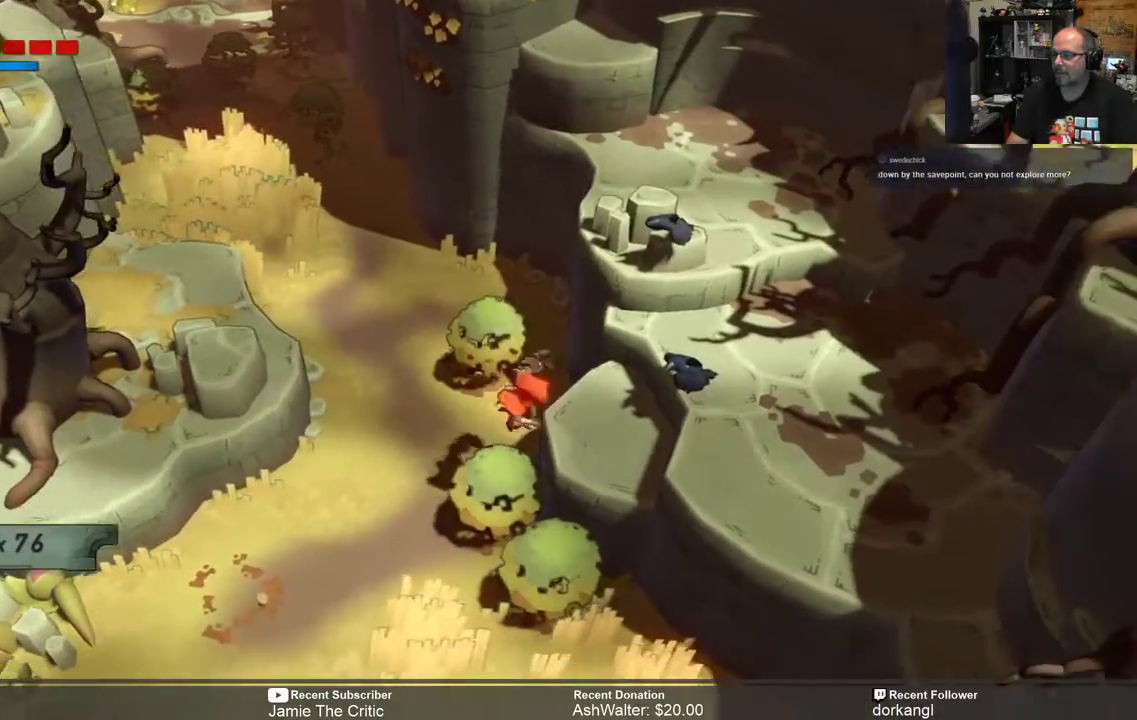
{"buttons": ["R2"], "left_stick": "center", "right_stick": "center", "events": [[133, "A", "up"], [217, "left_stick", "center"]]}